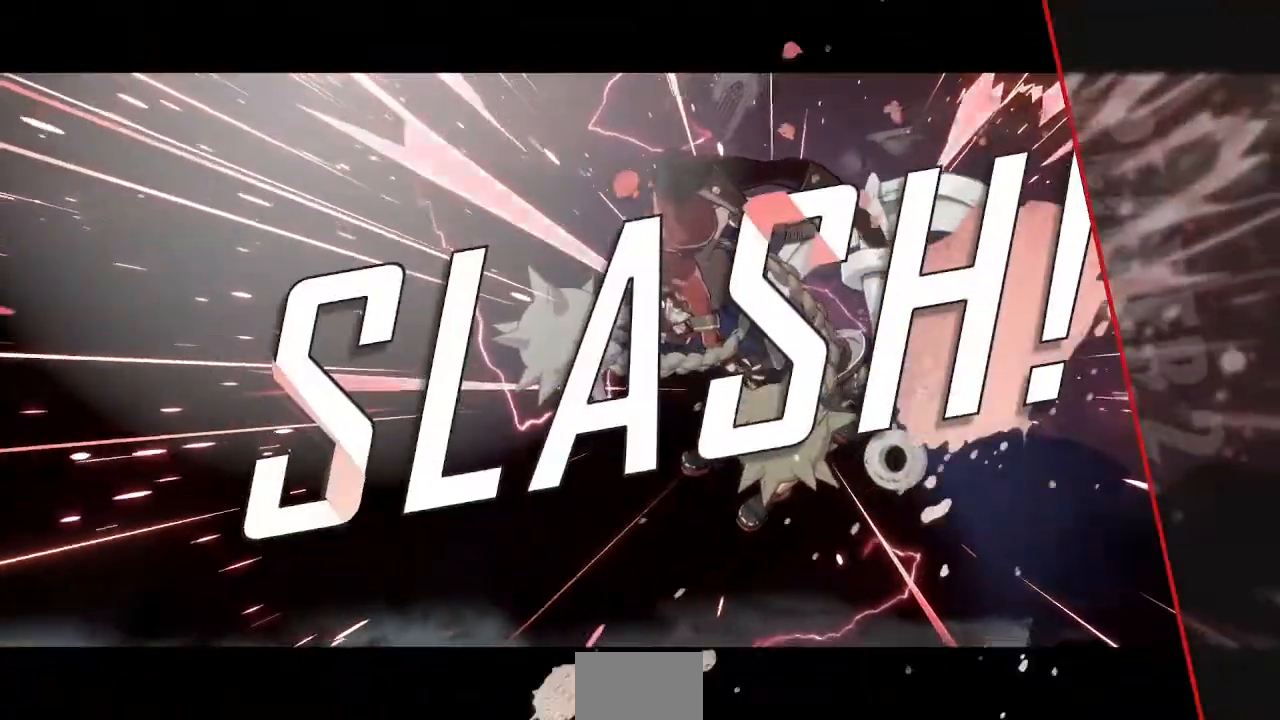
Gameplay with a controller (arcade stick); each line is a JSON object with the inputs held at the frame after it. "events" lists button and stick changes between this image and that frame as [ms after this image, input, new state], when the widget could be followed in between. Not read: L3 R3 SELECT START.
{"buttons": [], "events": []}
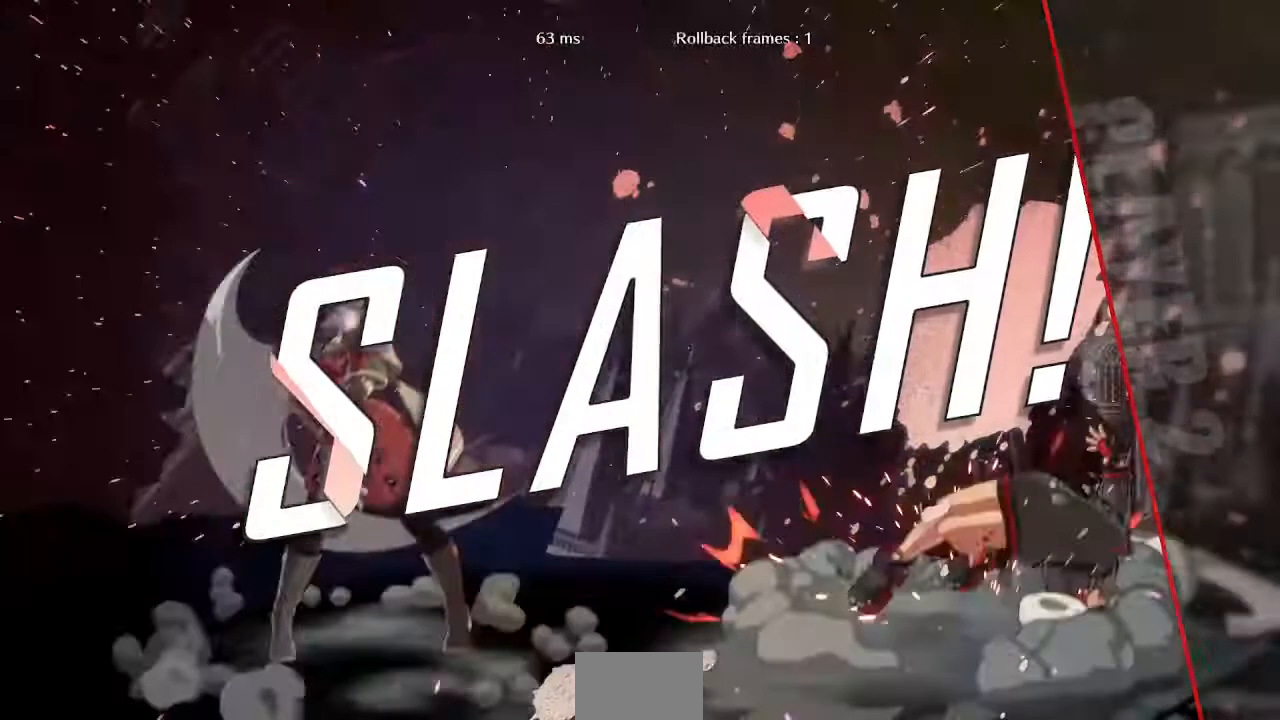
{"buttons": ["CROSS"], "events": [[520, "CROSS", "down"]]}
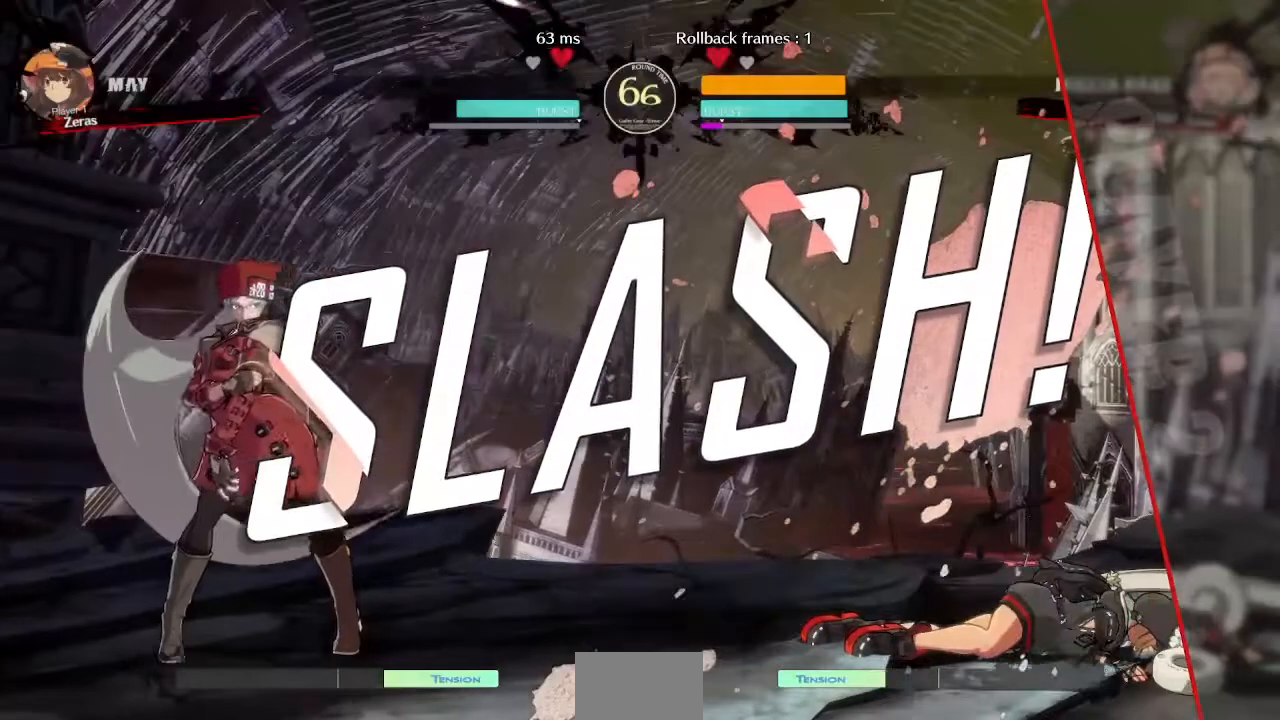
{"buttons": ["CROSS"], "events": [[120, "CROSS", "up"], [280, "CROSS", "down"], [400, "CROSS", "up"], [480, "CROSS", "down"]]}
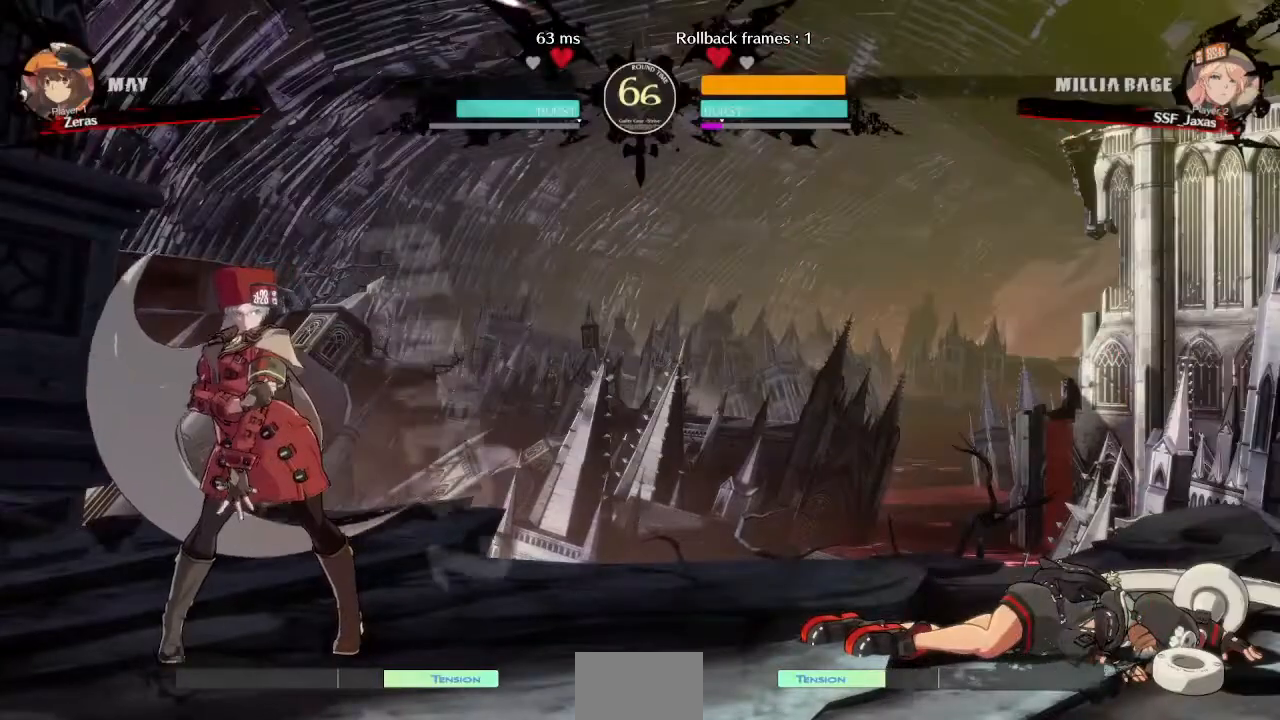
{"buttons": [], "events": [[120, "CROSS", "up"], [200, "CROSS", "down"], [320, "CROSS", "up"], [400, "CROSS", "down"], [520, "CROSS", "up"]]}
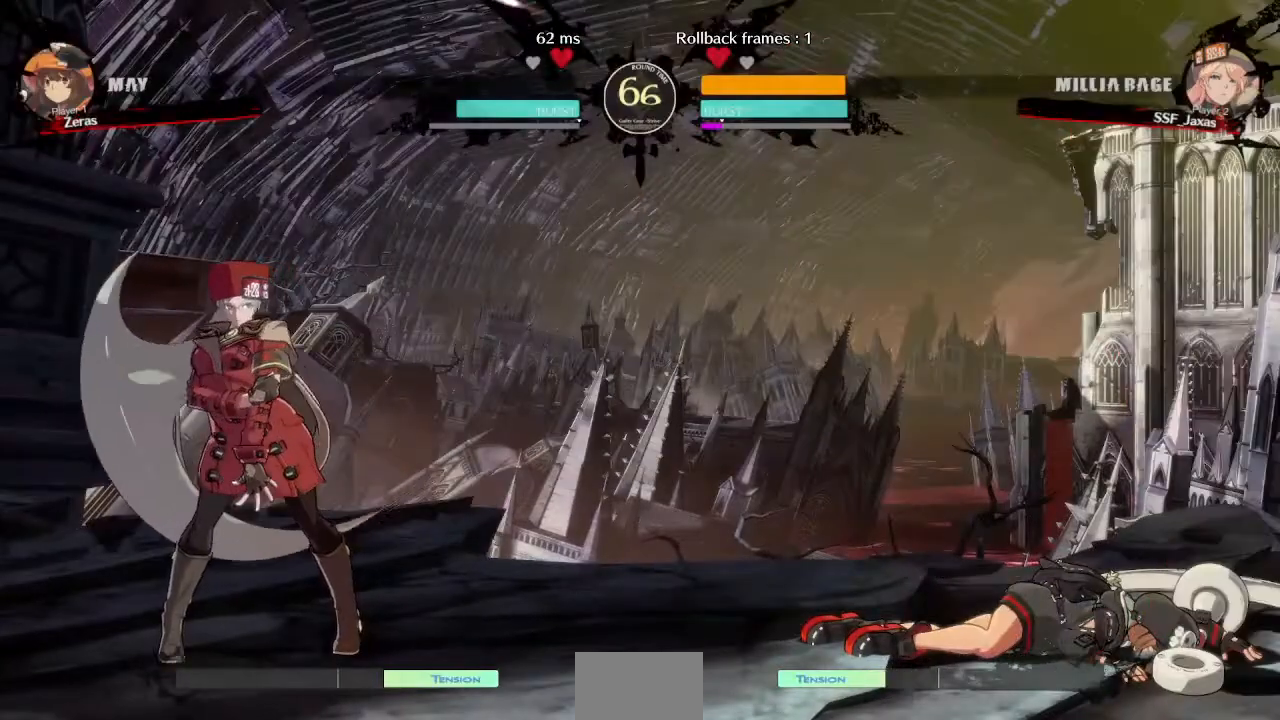
{"buttons": ["CROSS"], "events": [[120, "CROSS", "down"], [320, "CROSS", "up"], [400, "CROSS", "down"]]}
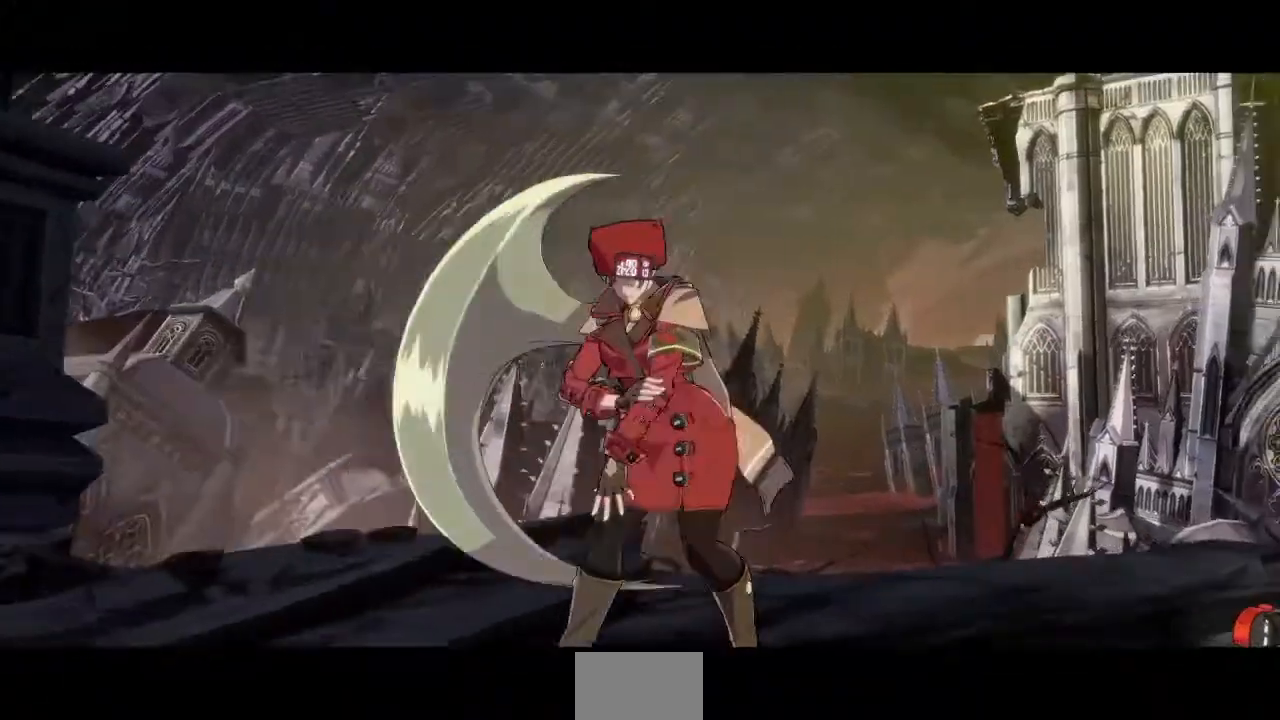
{"buttons": ["CROSS"], "events": [[40, "CROSS", "up"], [120, "CROSS", "down"], [240, "CROSS", "up"], [320, "CROSS", "down"], [400, "CROSS", "up"], [480, "CROSS", "down"]]}
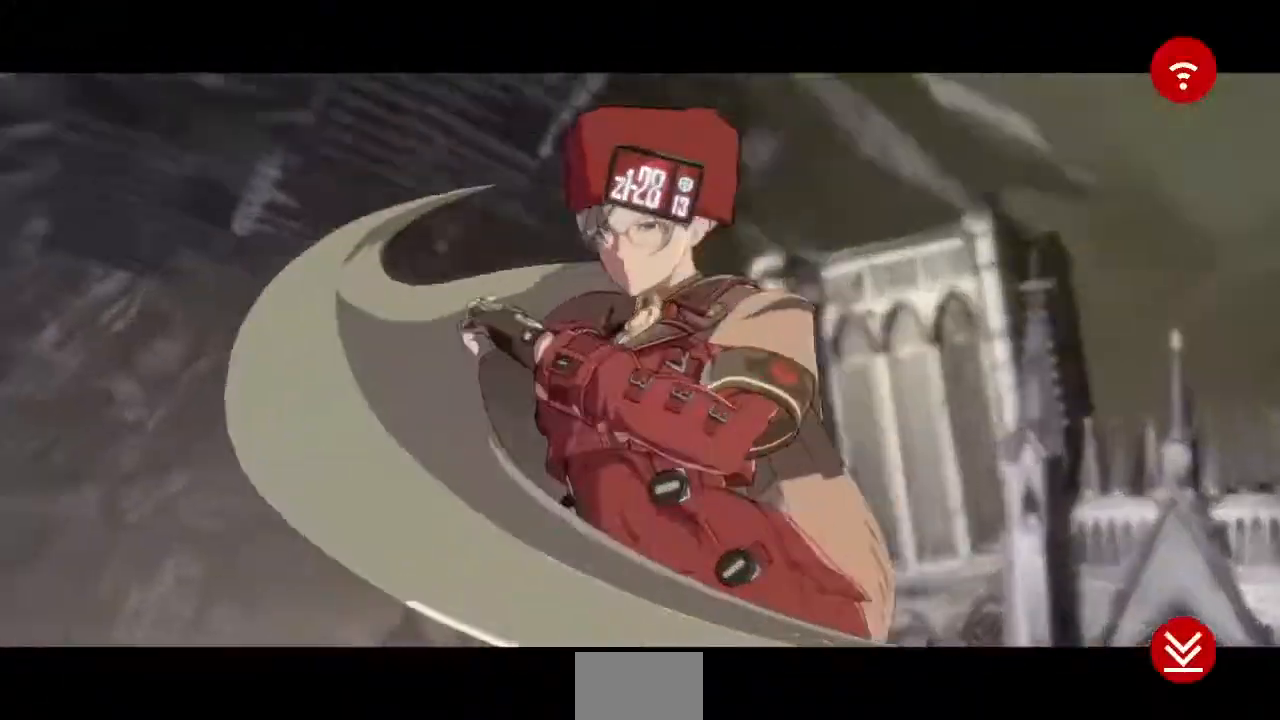
{"buttons": ["CROSS"], "events": [[80, "CROSS", "up"], [120, "CROSS", "down"], [240, "CROSS", "up"], [320, "CROSS", "down"], [400, "CROSS", "up"], [480, "CROSS", "down"]]}
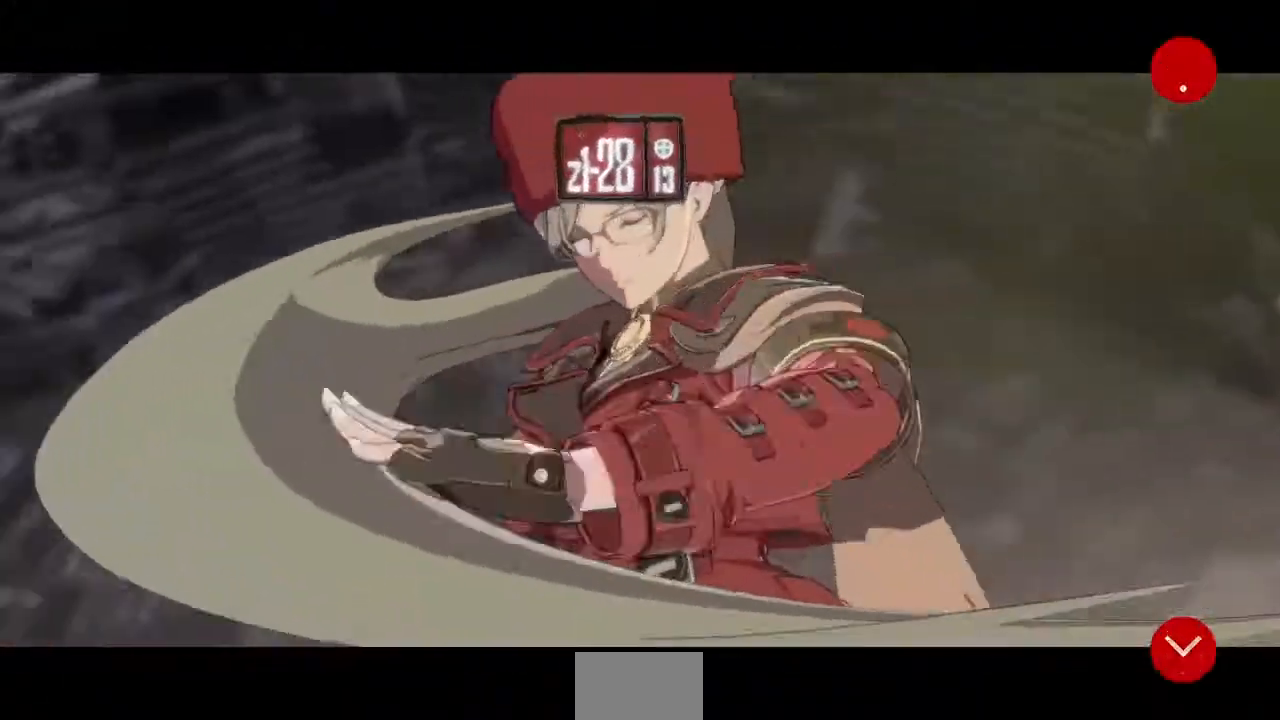
{"buttons": ["CROSS"], "events": [[120, "CROSS", "up"], [360, "CROSS", "down"], [440, "CROSS", "up"], [520, "CROSS", "down"]]}
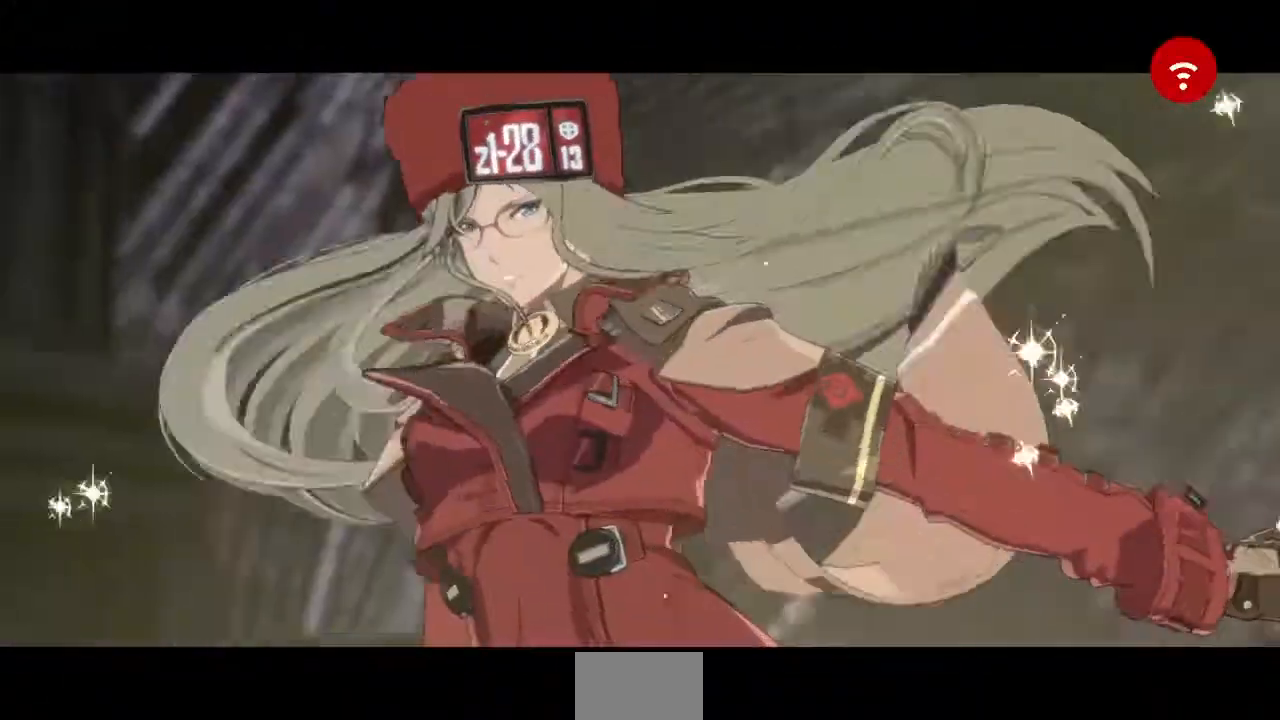
{"buttons": [], "events": [[80, "CROSS", "up"], [160, "CROSS", "down"], [240, "CROSS", "up"], [320, "CROSS", "down"], [400, "CROSS", "up"]]}
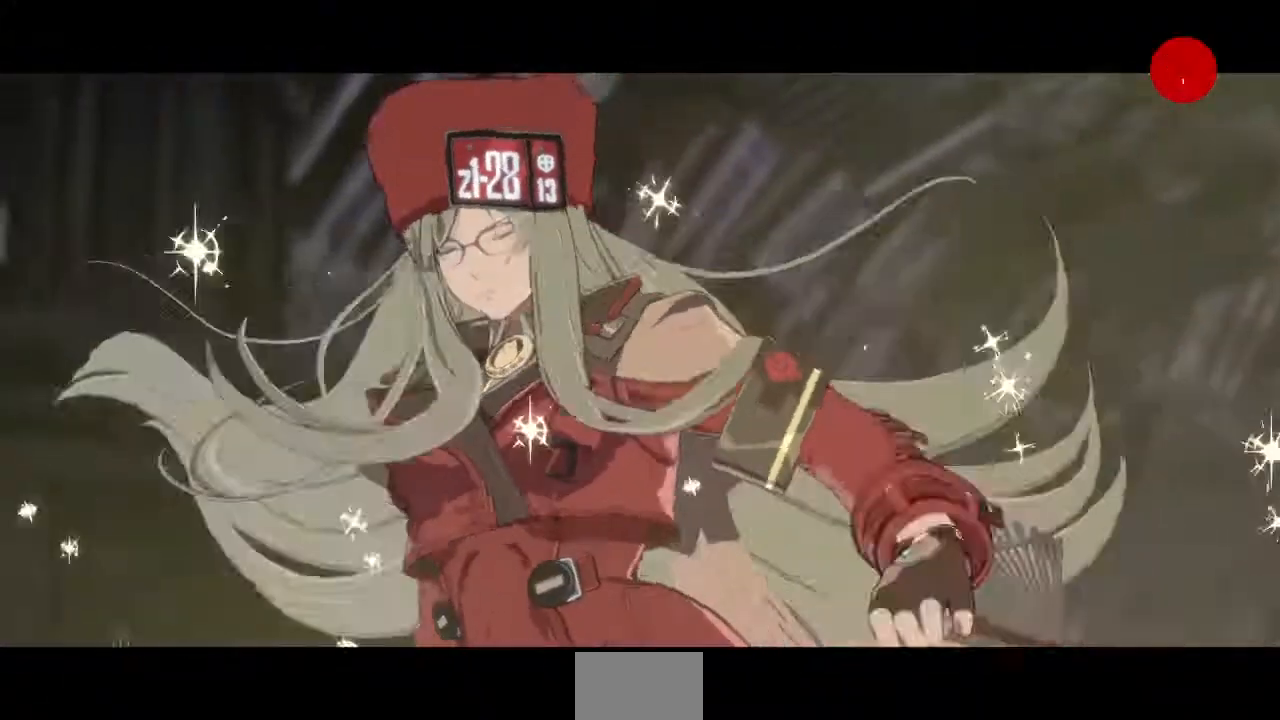
{"buttons": [], "events": [[40, "CROSS", "down"], [120, "CROSS", "up"], [200, "CROSS", "down"], [280, "CROSS", "up"], [400, "CROSS", "down"], [480, "CROSS", "up"]]}
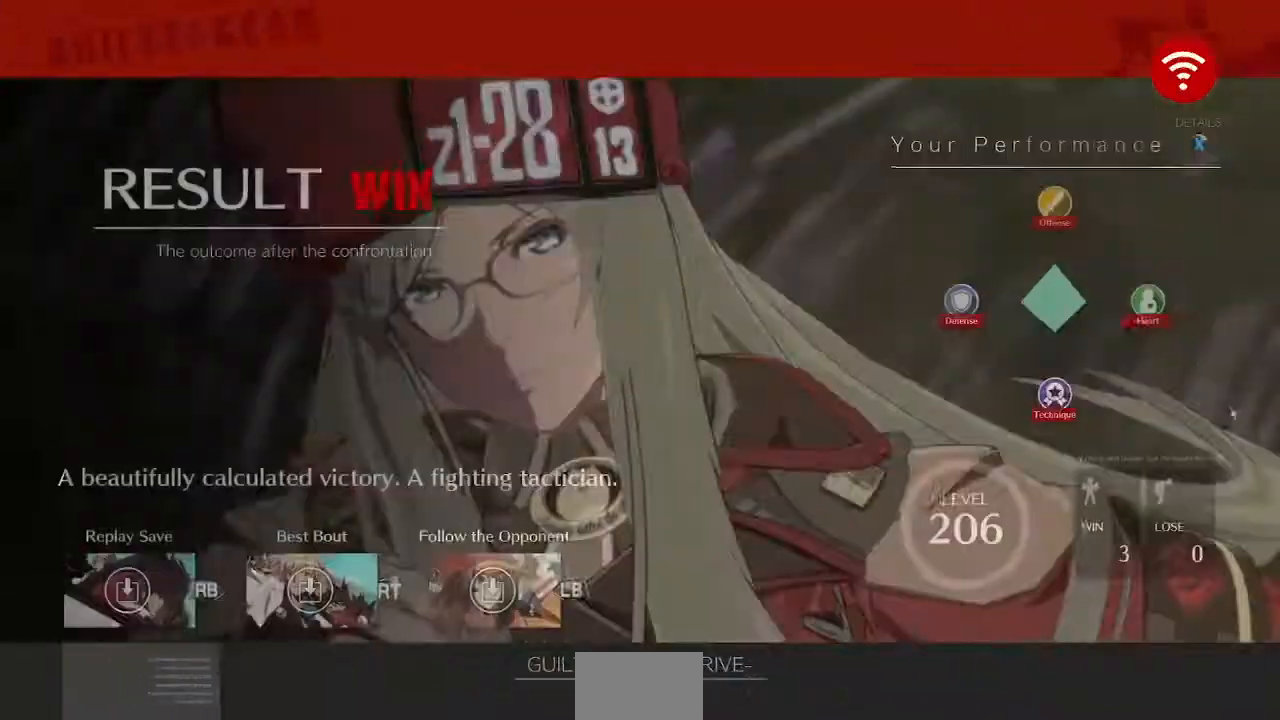
{"buttons": [], "events": [[40, "CROSS", "down"], [120, "CROSS", "up"], [200, "CROSS", "down"], [320, "CROSS", "up"], [400, "CROSS", "down"], [480, "CROSS", "up"]]}
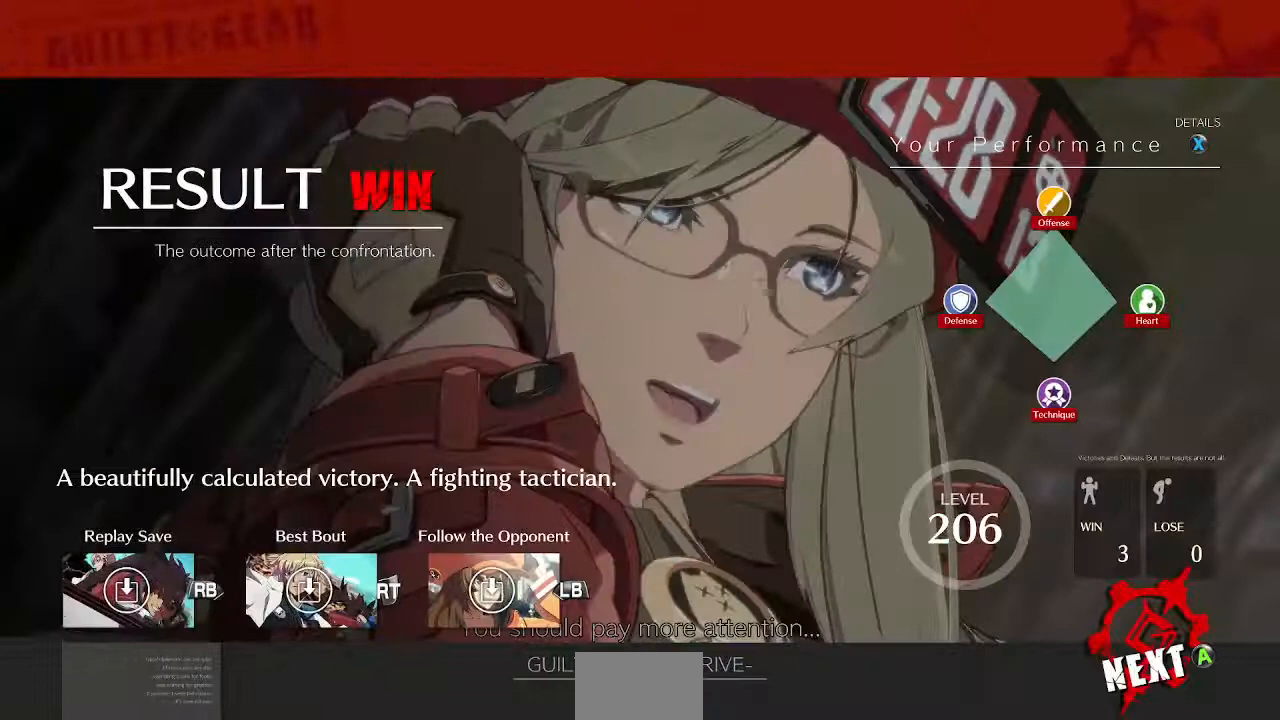
{"buttons": ["CROSS"], "events": [[120, "CROSS", "down"], [200, "CROSS", "up"], [320, "CROSS", "down"], [400, "CROSS", "up"], [480, "CROSS", "down"]]}
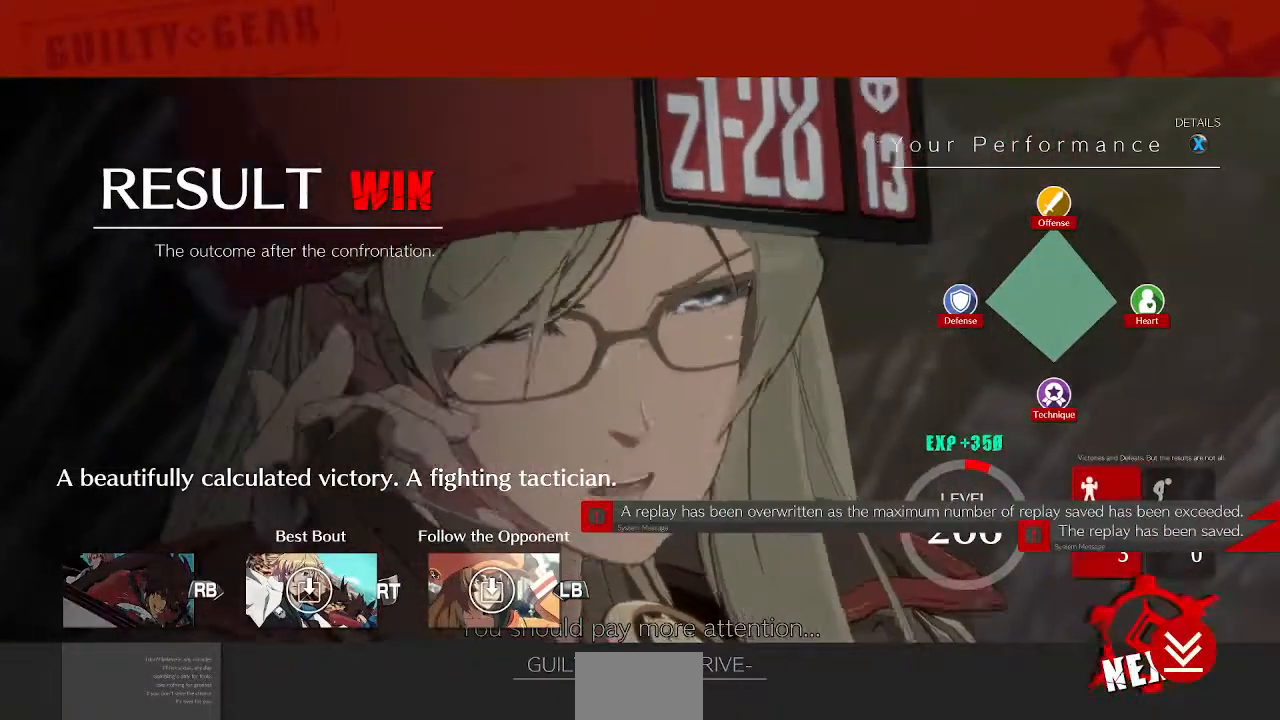
{"buttons": ["CROSS"], "events": [[40, "CROSS", "up"], [120, "CROSS", "down"], [200, "CROSS", "up"], [280, "CROSS", "down"], [360, "CROSS", "up"], [480, "CROSS", "down"]]}
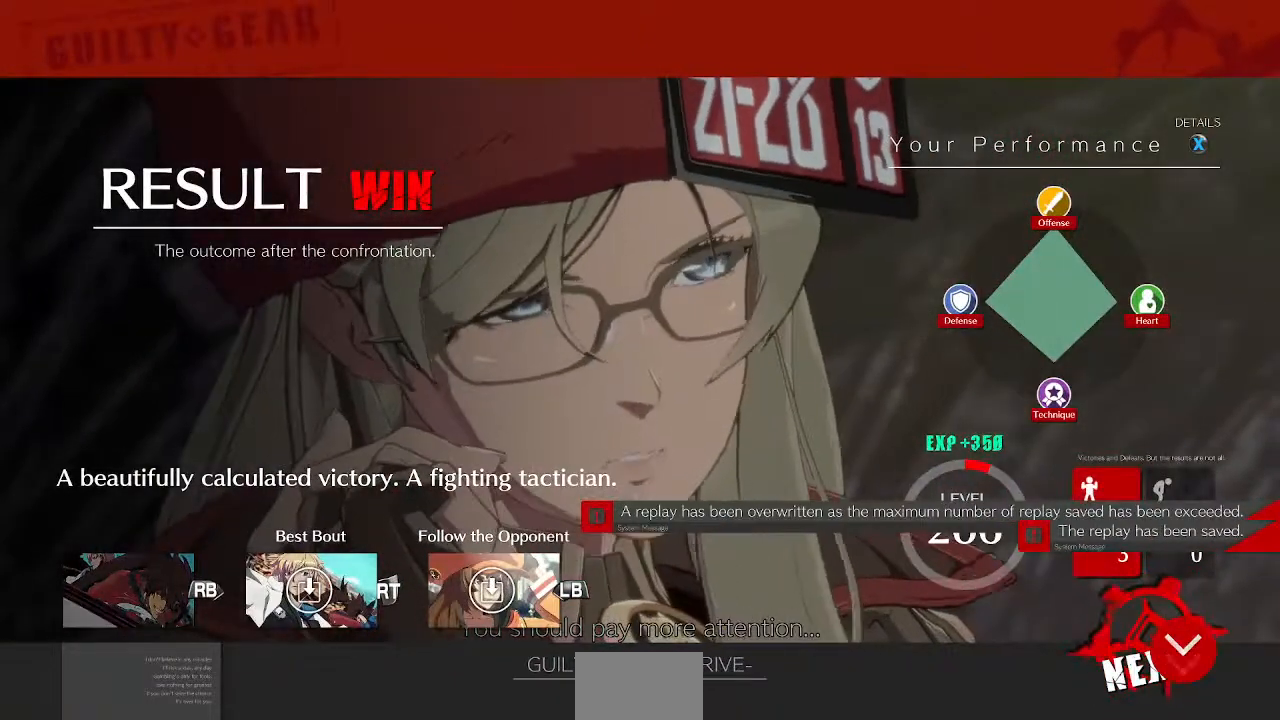
{"buttons": [], "events": [[80, "CROSS", "up"], [200, "CROSS", "down"], [280, "CROSS", "up"]]}
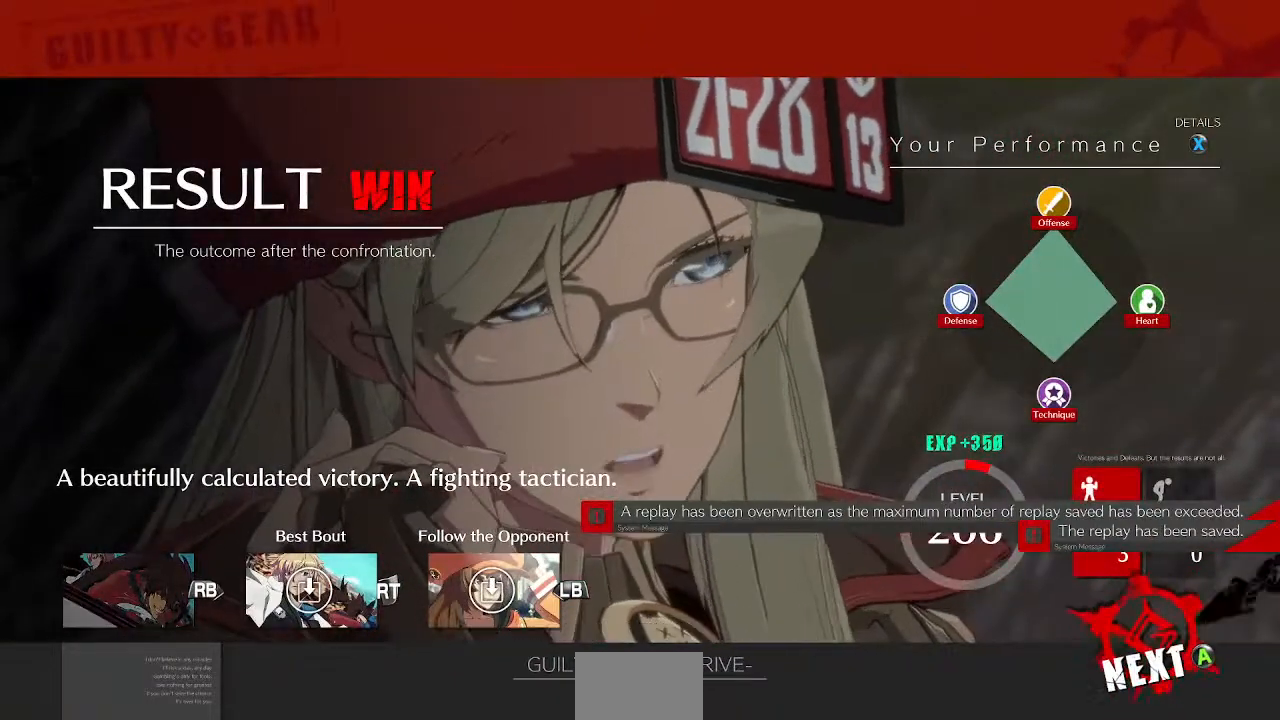
{"buttons": ["CROSS"], "events": [[80, "CROSS", "down"], [160, "CROSS", "up"], [240, "CROSS", "down"], [320, "CROSS", "up"], [400, "CROSS", "down"]]}
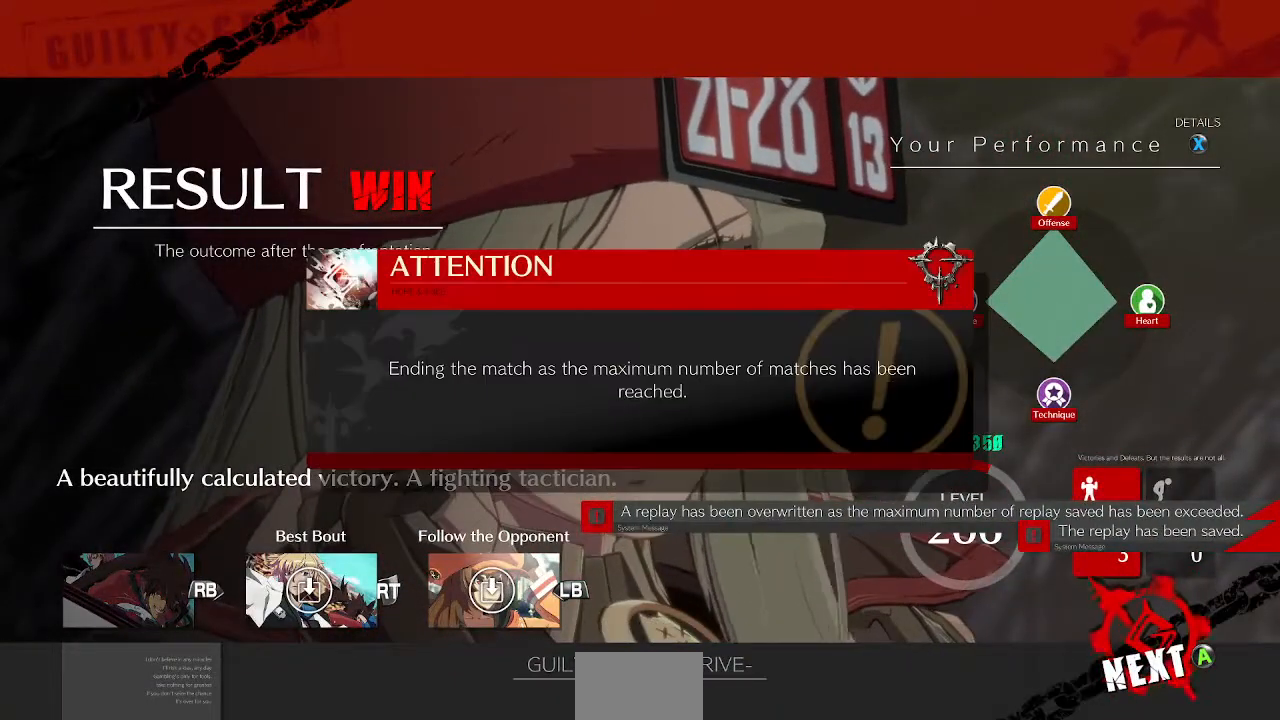
{"buttons": ["CROSS", "L2"], "events": [[40, "CROSS", "up"], [120, "CROSS", "down"], [200, "CROSS", "up"], [480, "CROSS", "down"], [480, "L2", "down"]]}